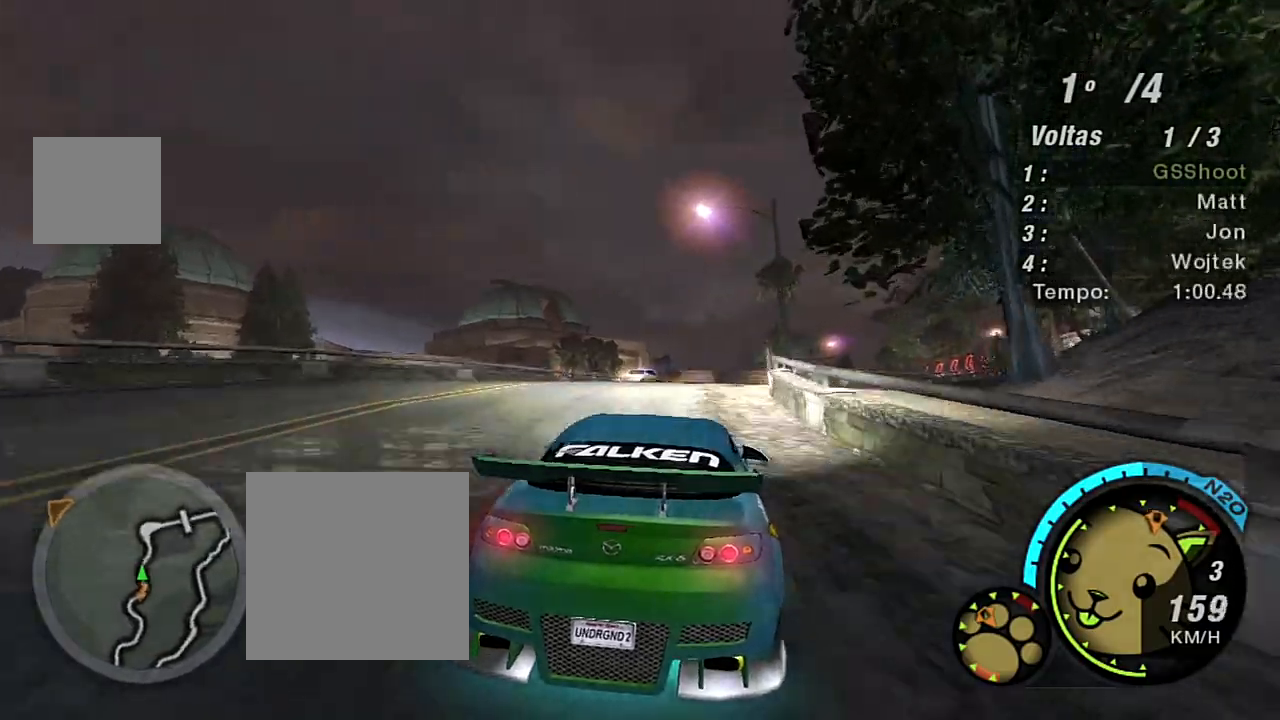
Gameplay with a controller (Xbox layout); each line is a JSON object with the inputs held at the frame after it. "events" lists button and stick changes between this image and that frame as [ms after this image, input, new state], when the widget could be followed in between.
{"buttons": ["R1", "R2"], "left_stick": "up-right", "right_stick": "center", "events": [[233, "left_stick", "left"], [400, "left_stick", "up-right"], [434, "R1", "down"]]}
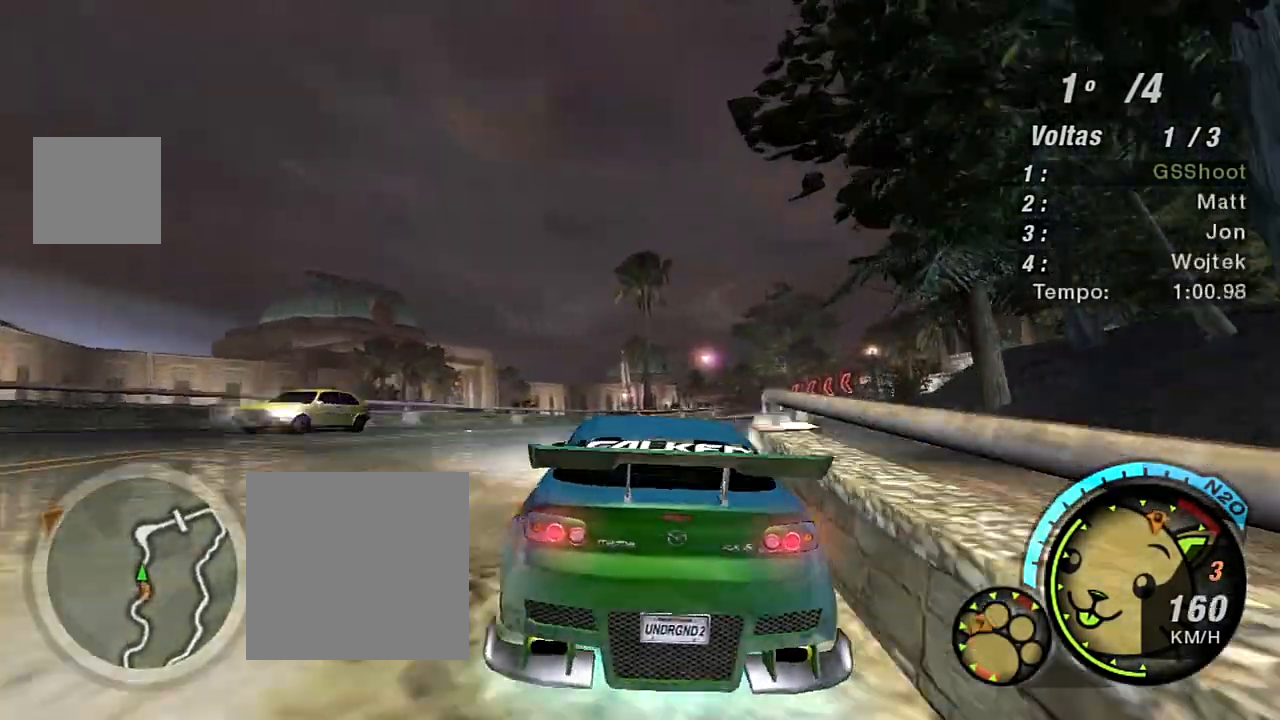
{"buttons": ["R2"], "left_stick": "up", "right_stick": "center", "events": [[34, "R1", "up"], [167, "left_stick", "up"], [334, "left_stick", "right"], [501, "left_stick", "up"]]}
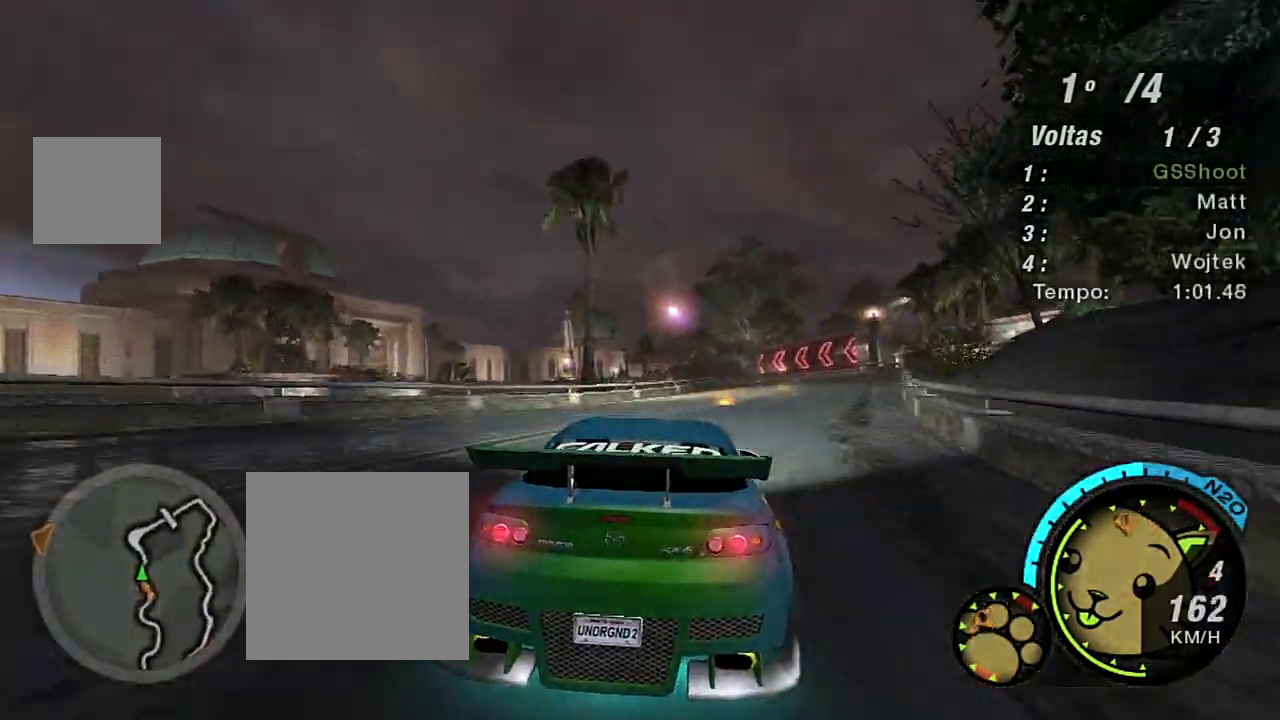
{"buttons": ["R2"], "left_stick": "up-right", "right_stick": "center", "events": [[67, "left_stick", "center"], [300, "left_stick", "up-right"]]}
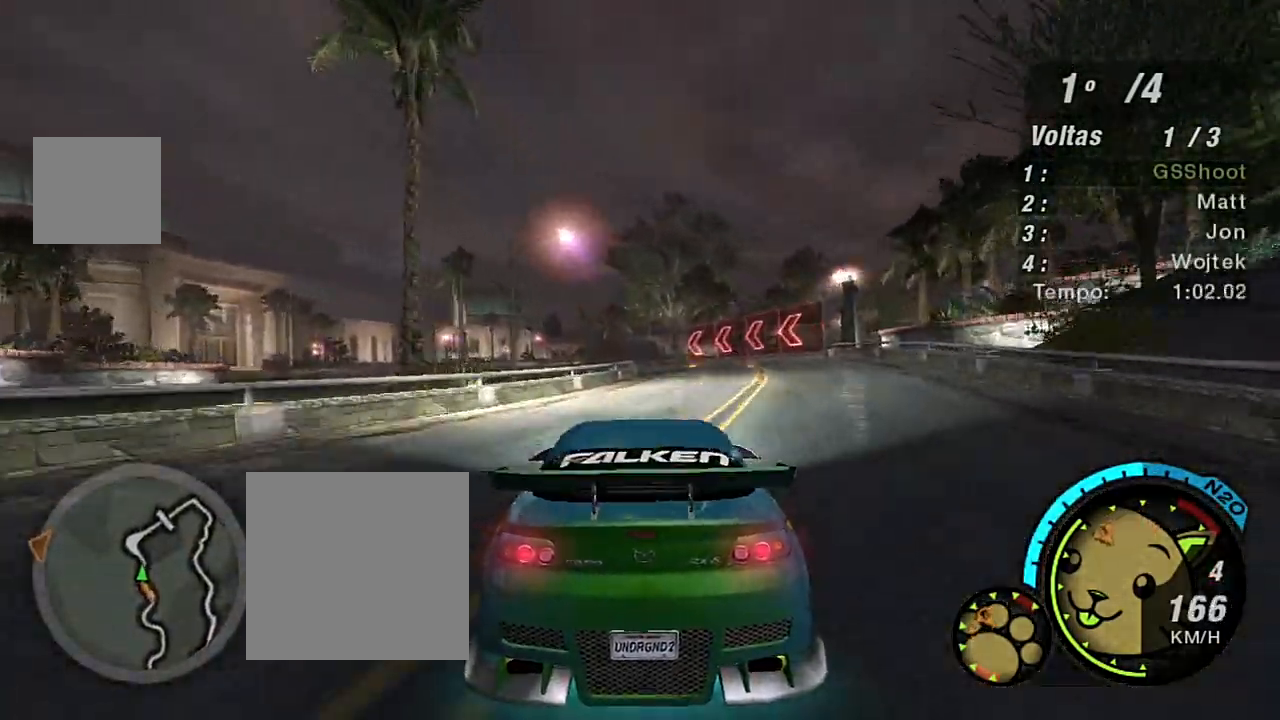
{"buttons": ["R2"], "left_stick": "left", "right_stick": "center", "events": [[234, "left_stick", "center"], [434, "left_stick", "left"]]}
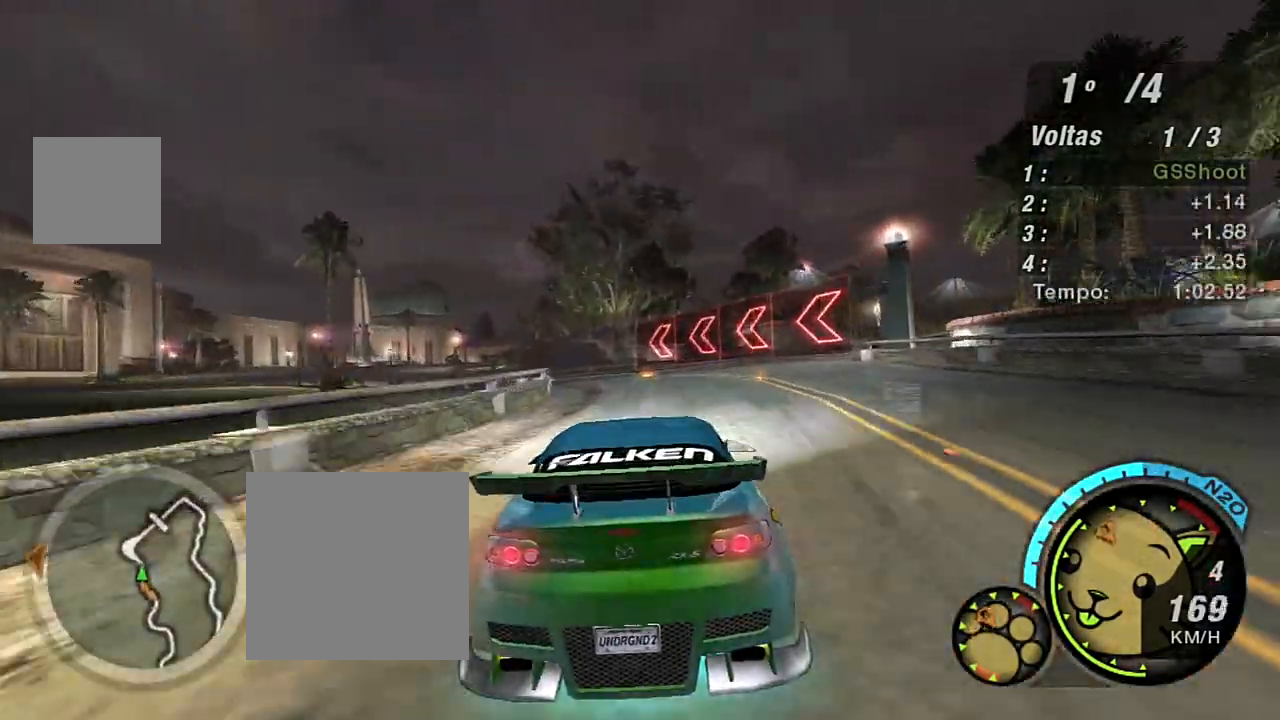
{"buttons": ["R2"], "left_stick": "left", "right_stick": "center", "events": [[233, "left_stick", "center"], [367, "left_stick", "left"]]}
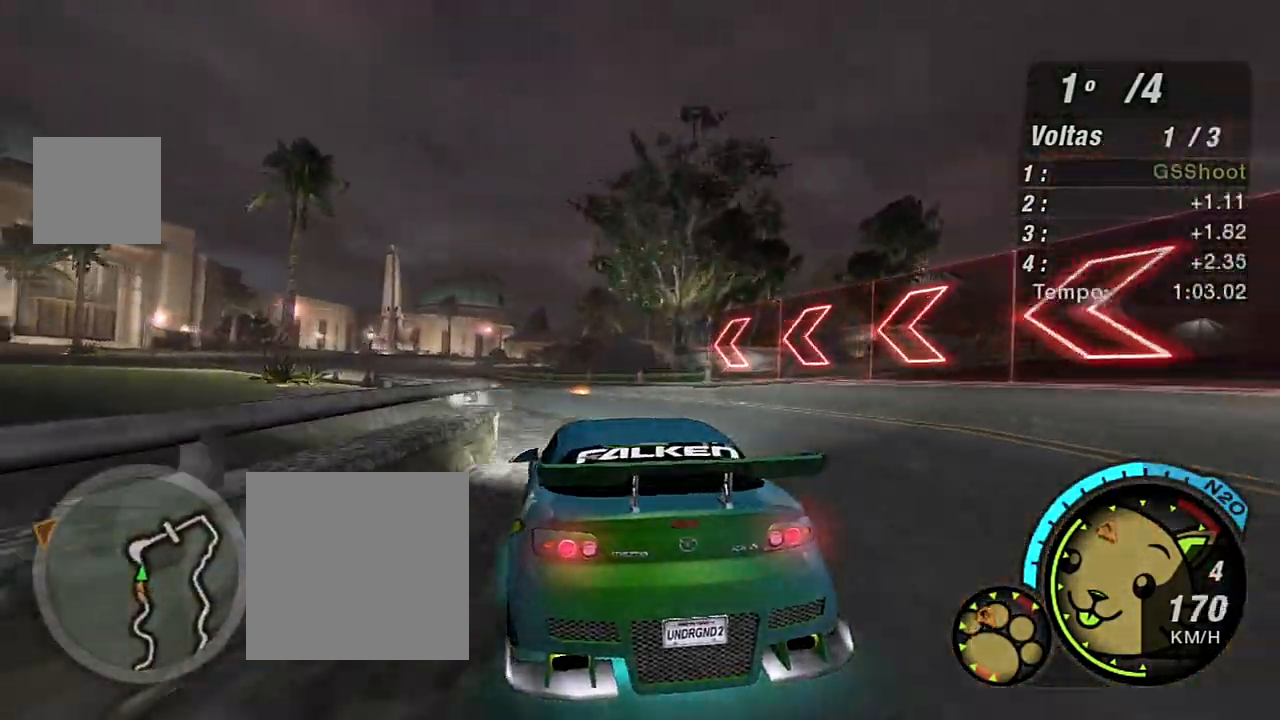
{"buttons": ["R2"], "left_stick": "center", "right_stick": "center", "events": [[334, "left_stick", "center"]]}
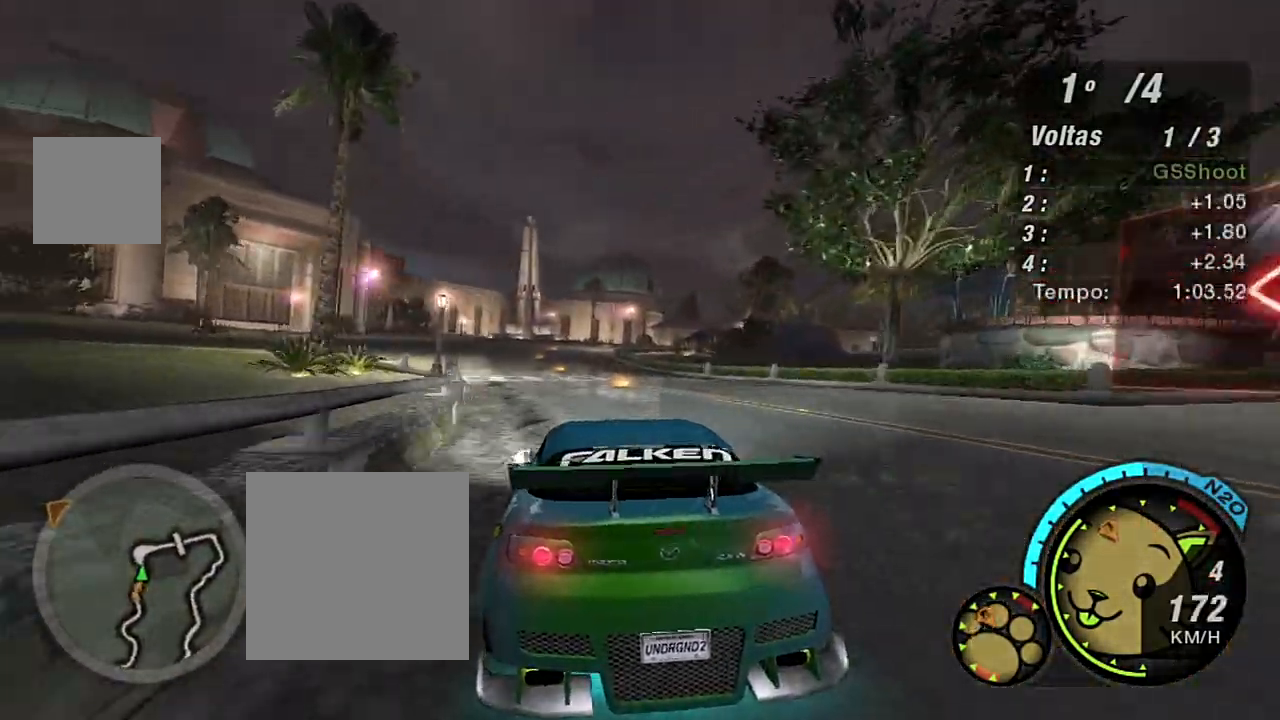
{"buttons": ["R2"], "left_stick": "center", "right_stick": "center", "events": [[33, "left_stick", "left"], [200, "left_stick", "center"]]}
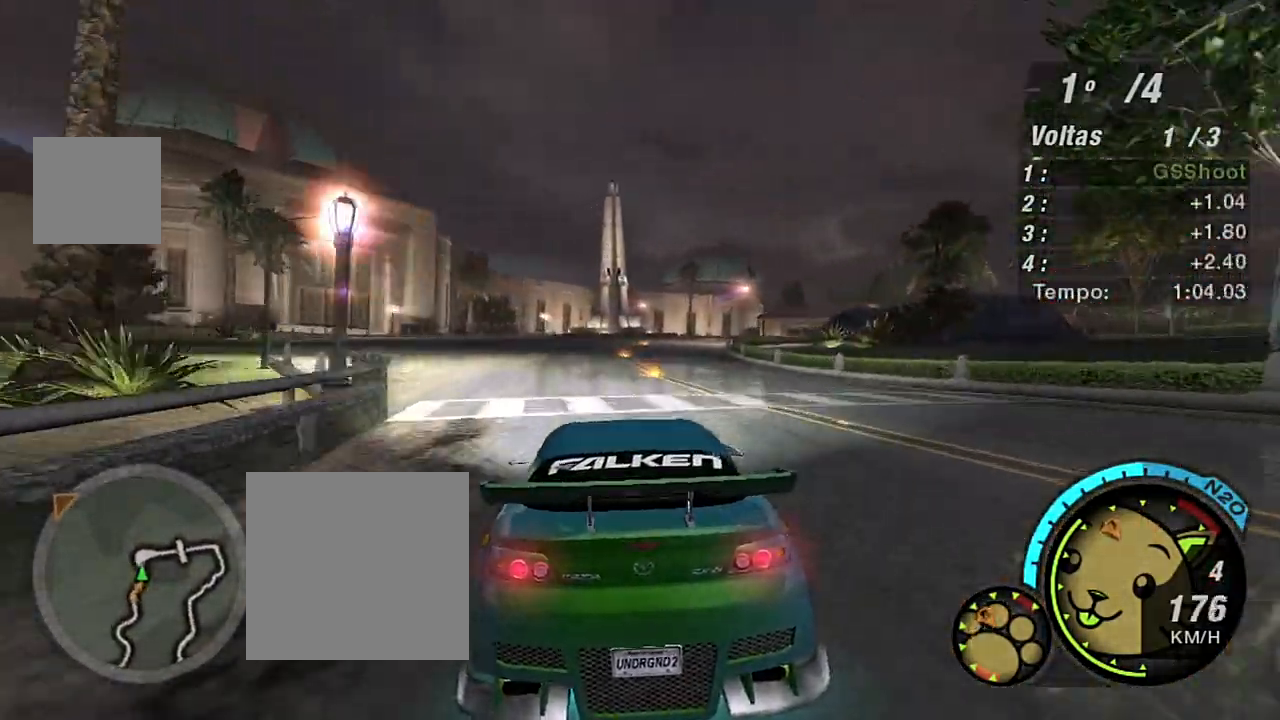
{"buttons": ["R2"], "left_stick": "up-right", "right_stick": "center", "events": [[134, "left_stick", "up-right"]]}
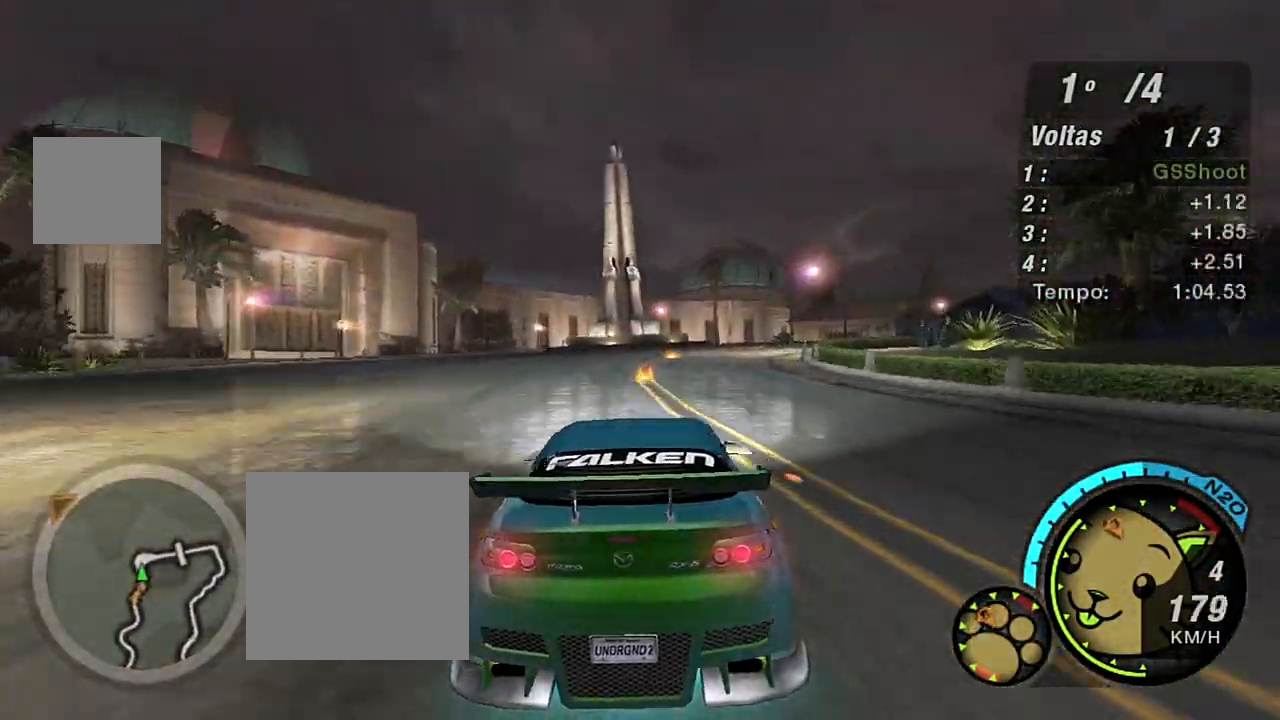
{"buttons": ["R2"], "left_stick": "up-right", "right_stick": "center", "events": []}
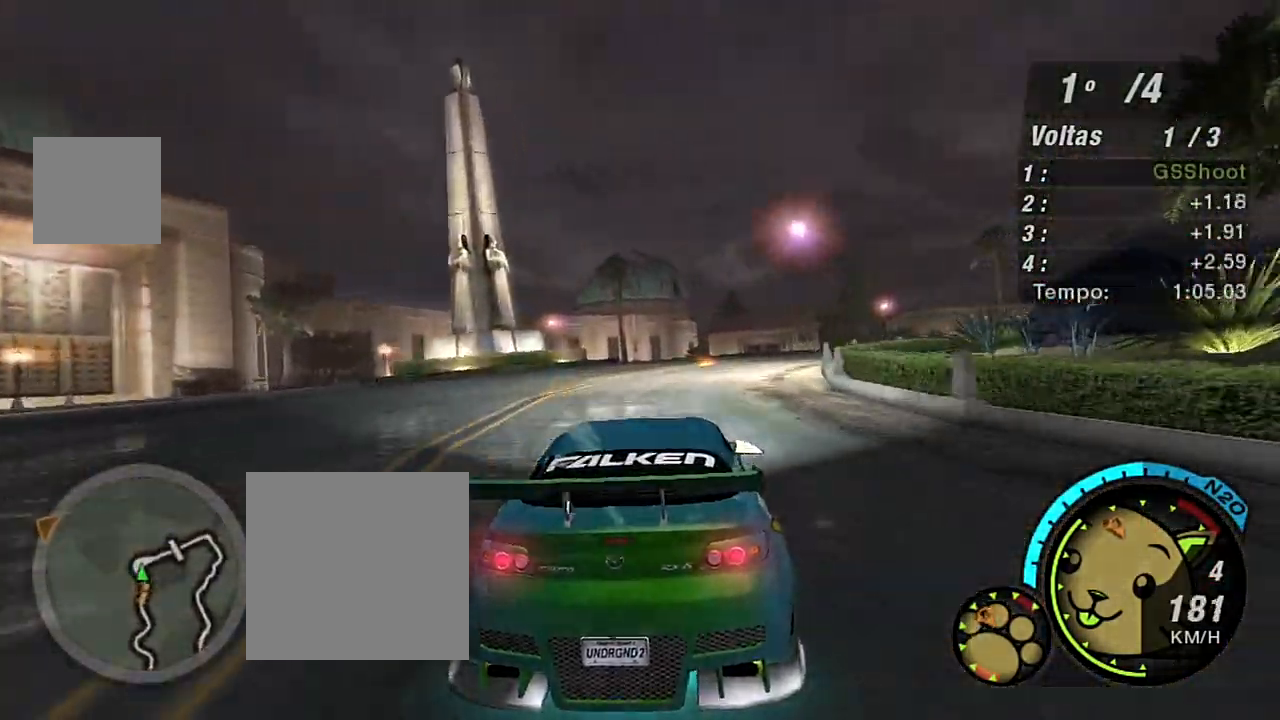
{"buttons": [], "left_stick": "right", "right_stick": "center", "events": [[34, "L2", "down"], [67, "R2", "up"], [468, "L2", "up"], [501, "left_stick", "right"]]}
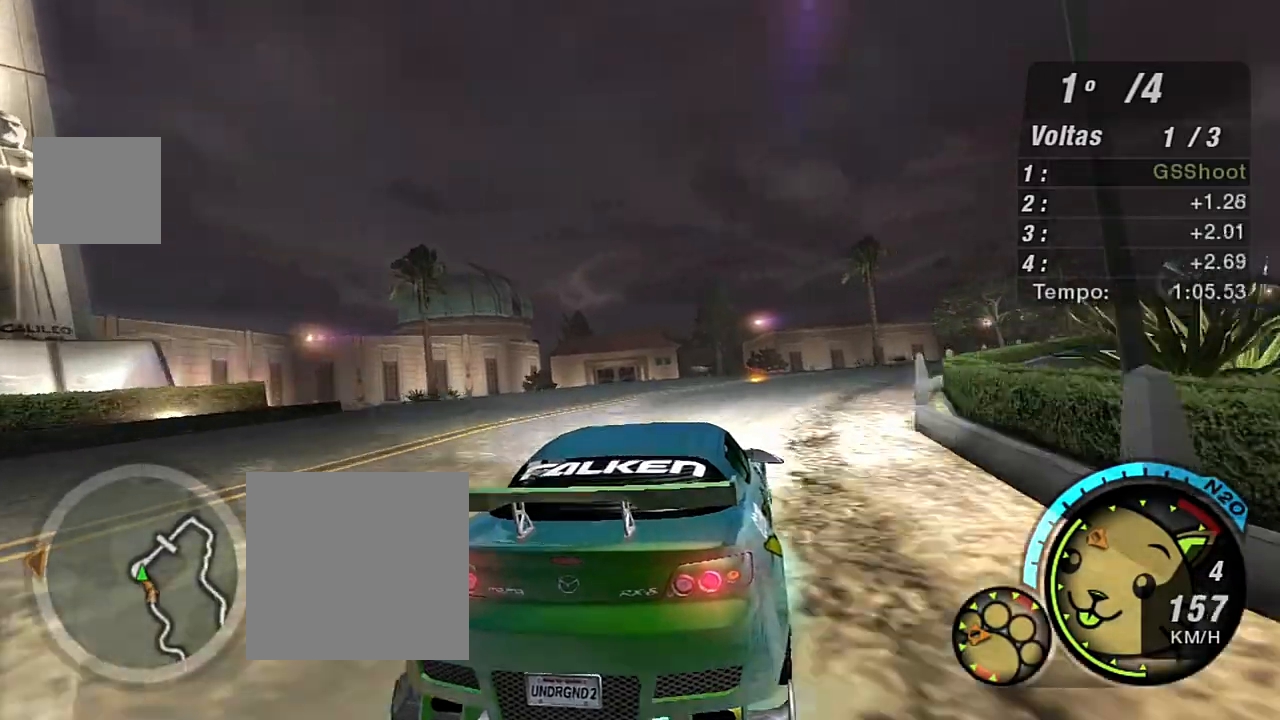
{"buttons": ["R2"], "left_stick": "center", "right_stick": "center", "events": [[300, "L1", "down"], [367, "L1", "up"], [434, "R2", "down"], [434, "left_stick", "up"], [500, "left_stick", "center"]]}
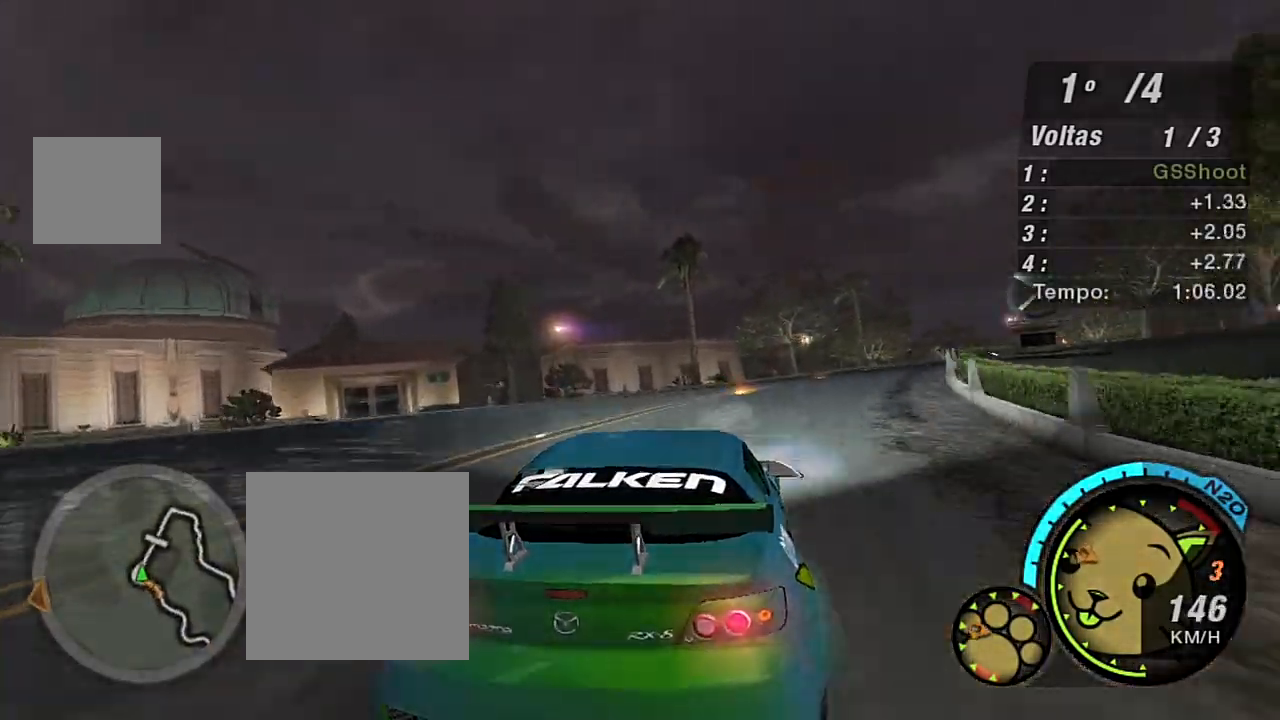
{"buttons": ["R2"], "left_stick": "up-right", "right_stick": "center", "events": [[100, "left_stick", "right"], [167, "left_stick", "up-right"], [367, "left_stick", "center"], [501, "left_stick", "up-right"]]}
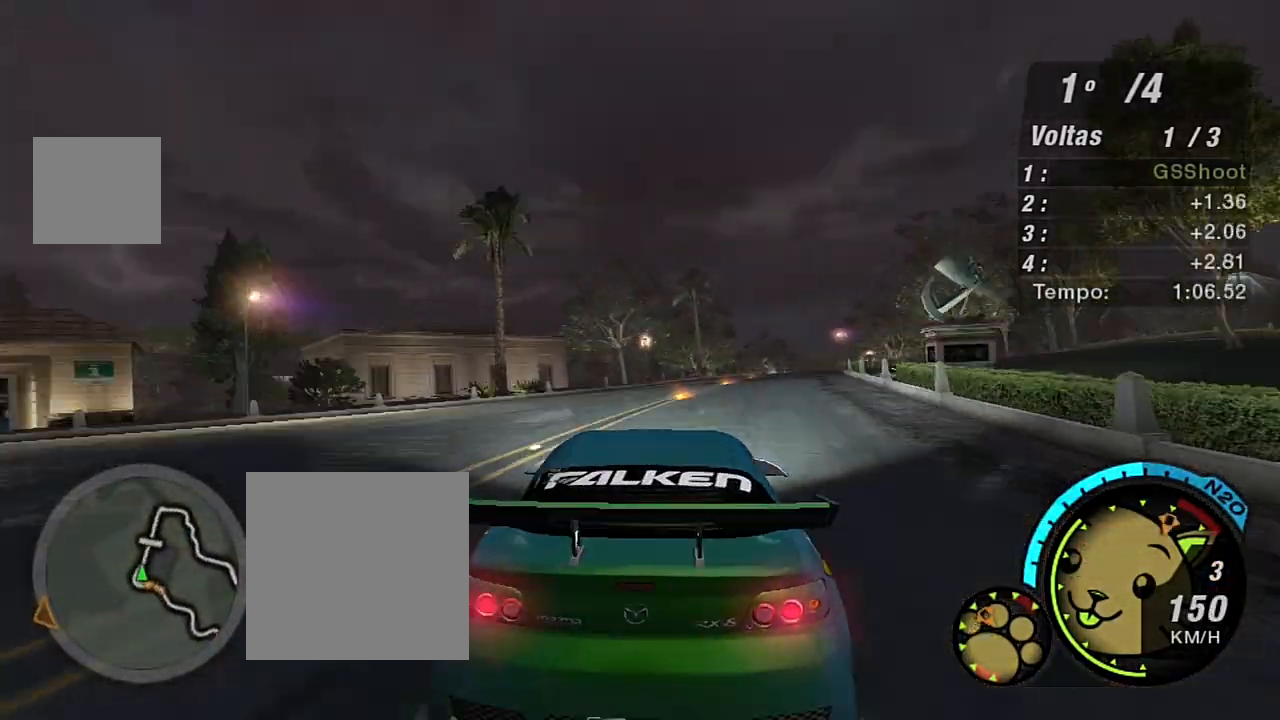
{"buttons": ["R2"], "left_stick": "up-right", "right_stick": "center", "events": [[267, "left_stick", "center"], [434, "left_stick", "up-right"]]}
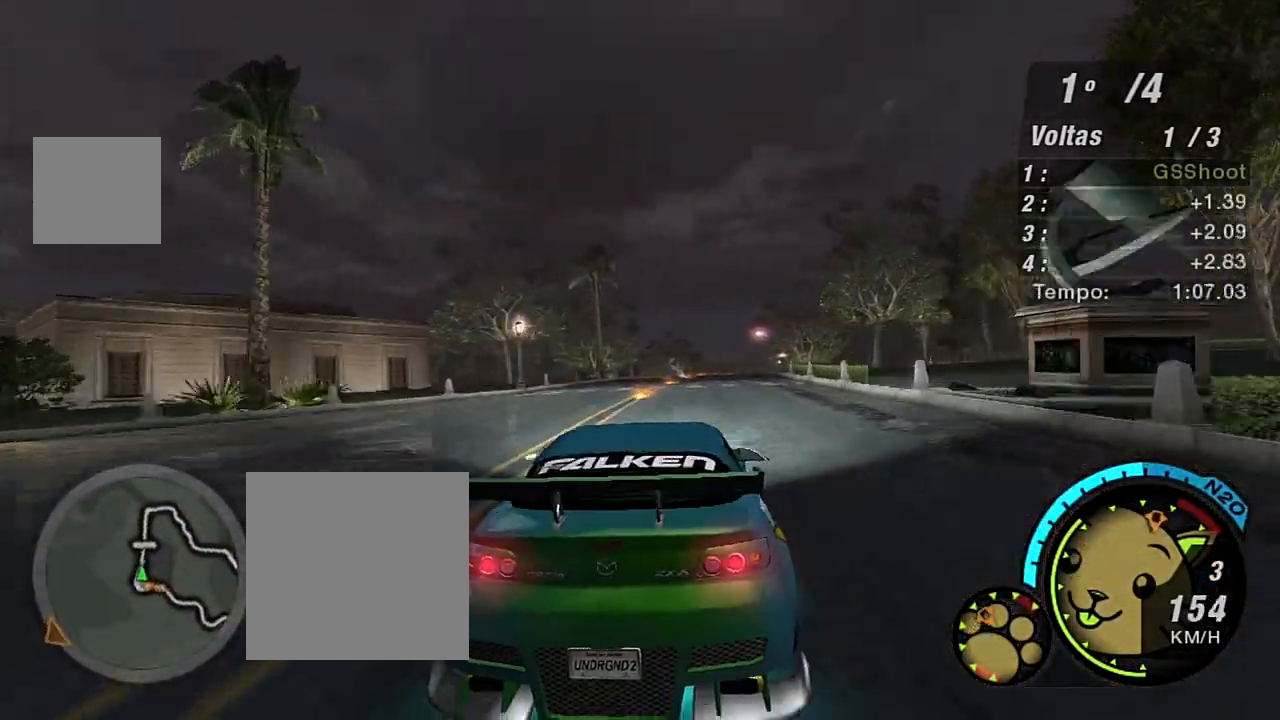
{"buttons": ["R2"], "left_stick": "center", "right_stick": "center", "events": [[367, "left_stick", "up"], [468, "left_stick", "center"]]}
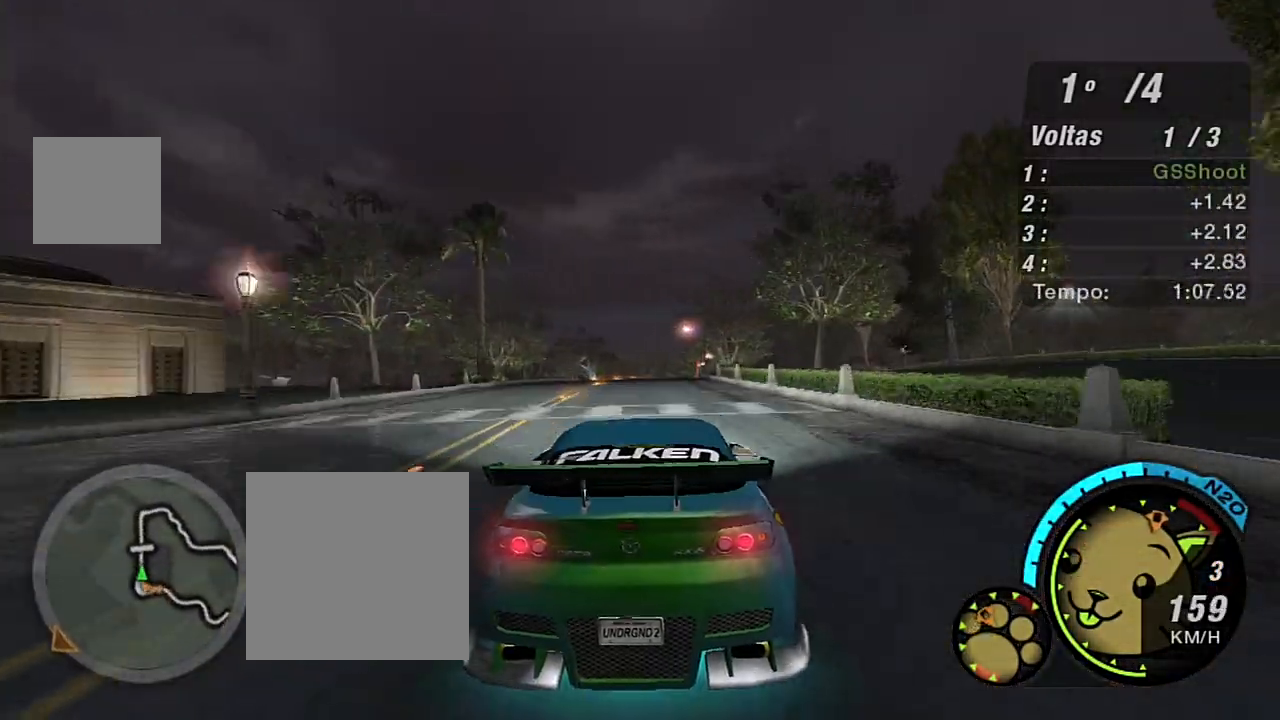
{"buttons": ["R2"], "left_stick": "center", "right_stick": "center", "events": [[133, "left_stick", "up"], [467, "left_stick", "center"]]}
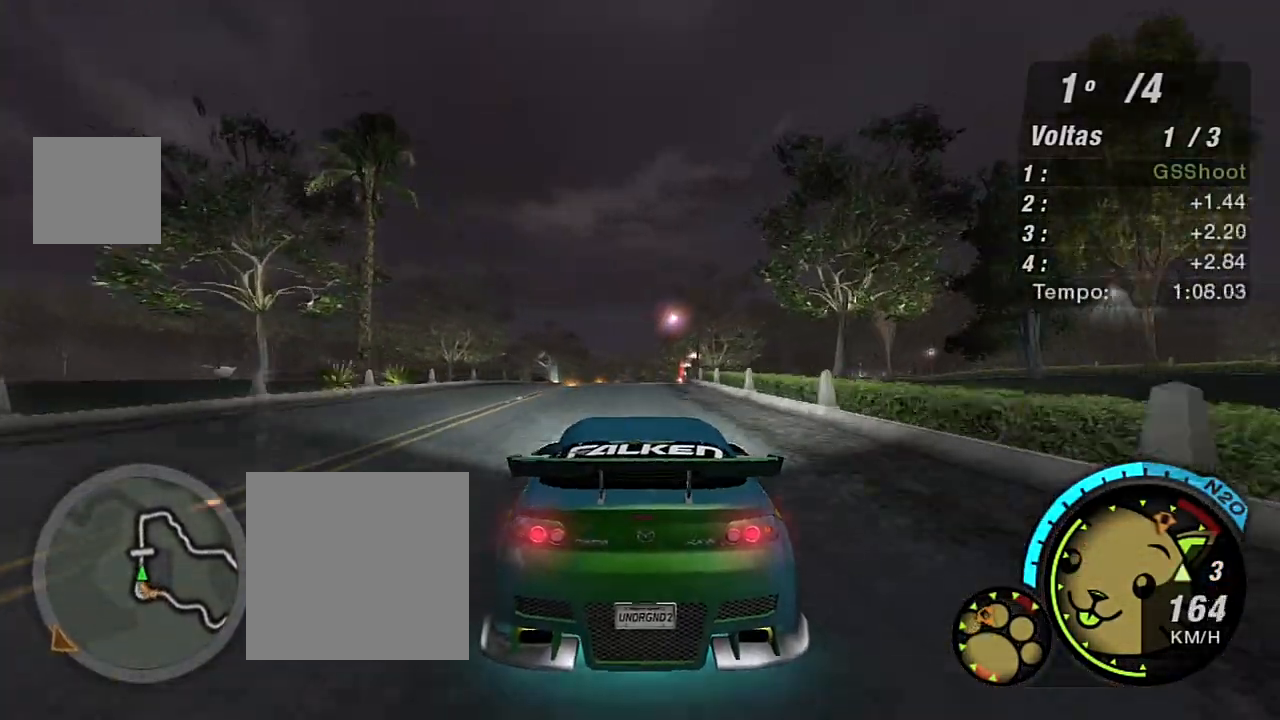
{"buttons": ["R2"], "left_stick": "center", "right_stick": "center", "events": [[34, "left_stick", "up-left"], [100, "left_stick", "up"], [367, "left_stick", "center"]]}
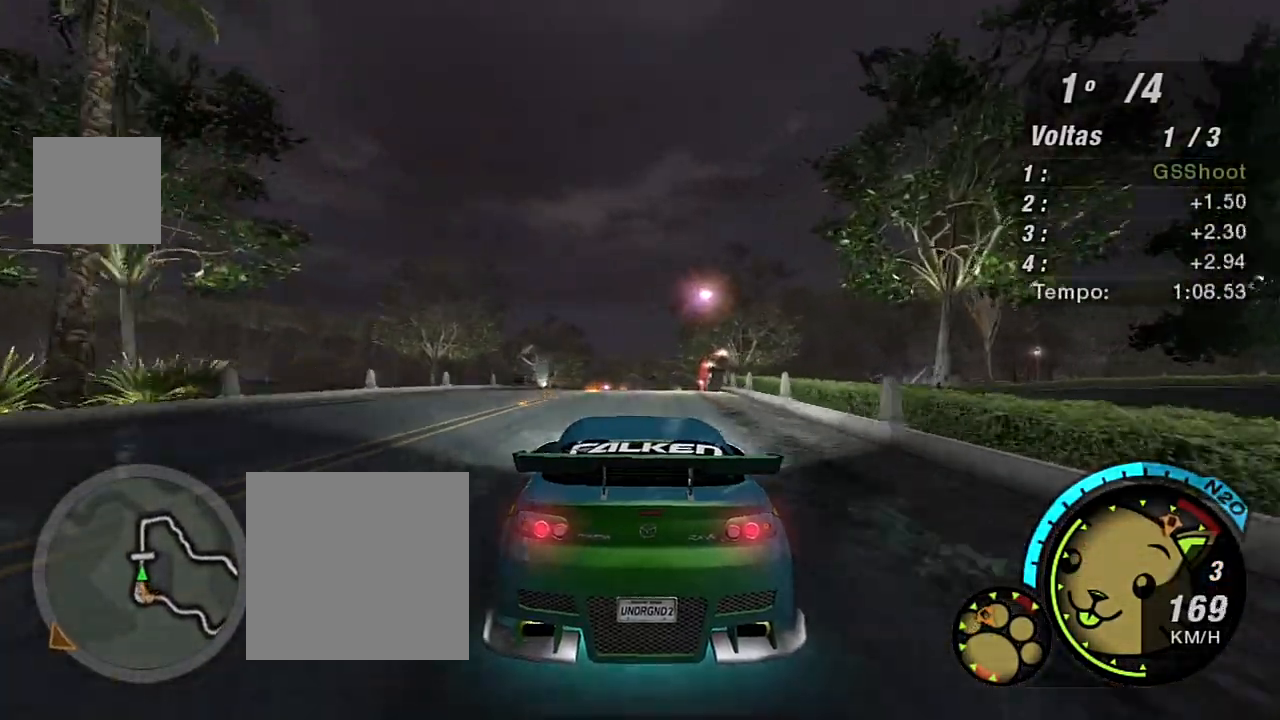
{"buttons": ["R1", "R2"], "left_stick": "center", "right_stick": "center", "events": [[33, "left_stick", "up-right"], [367, "R1", "down"], [434, "left_stick", "center"]]}
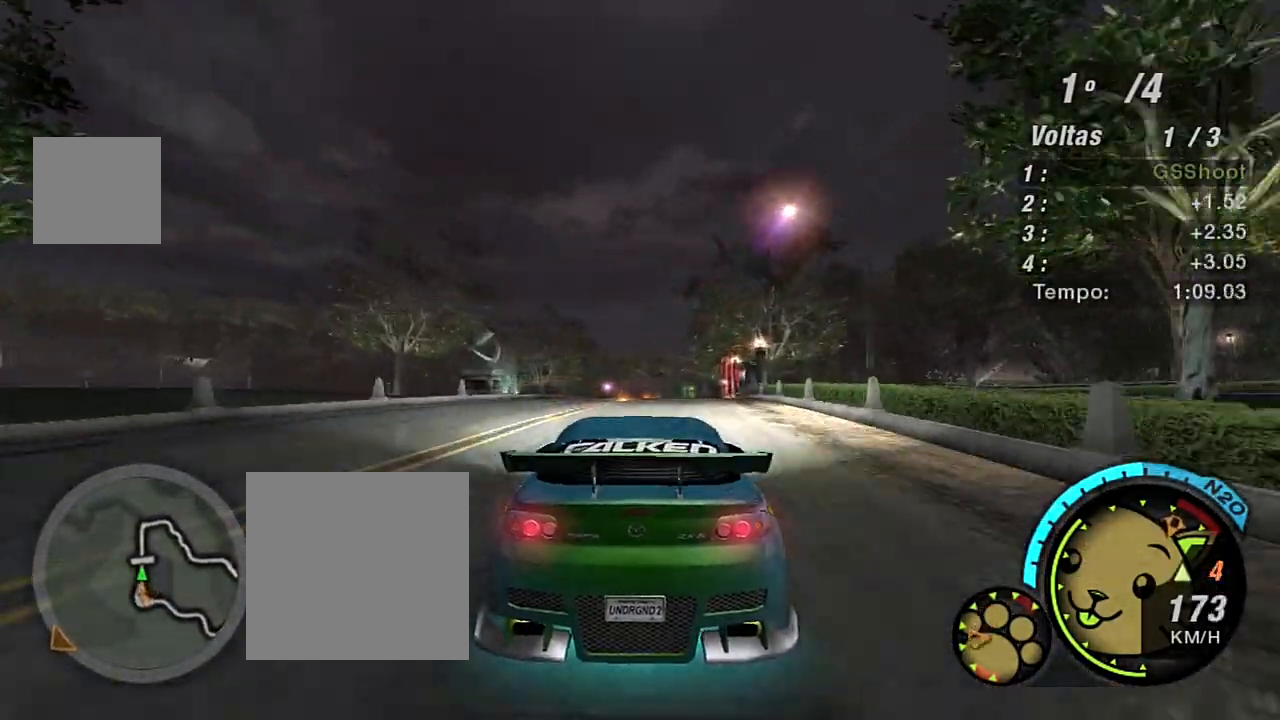
{"buttons": ["R2"], "left_stick": "center", "right_stick": "center", "events": [[34, "R1", "up"], [234, "left_stick", "up"], [434, "left_stick", "center"]]}
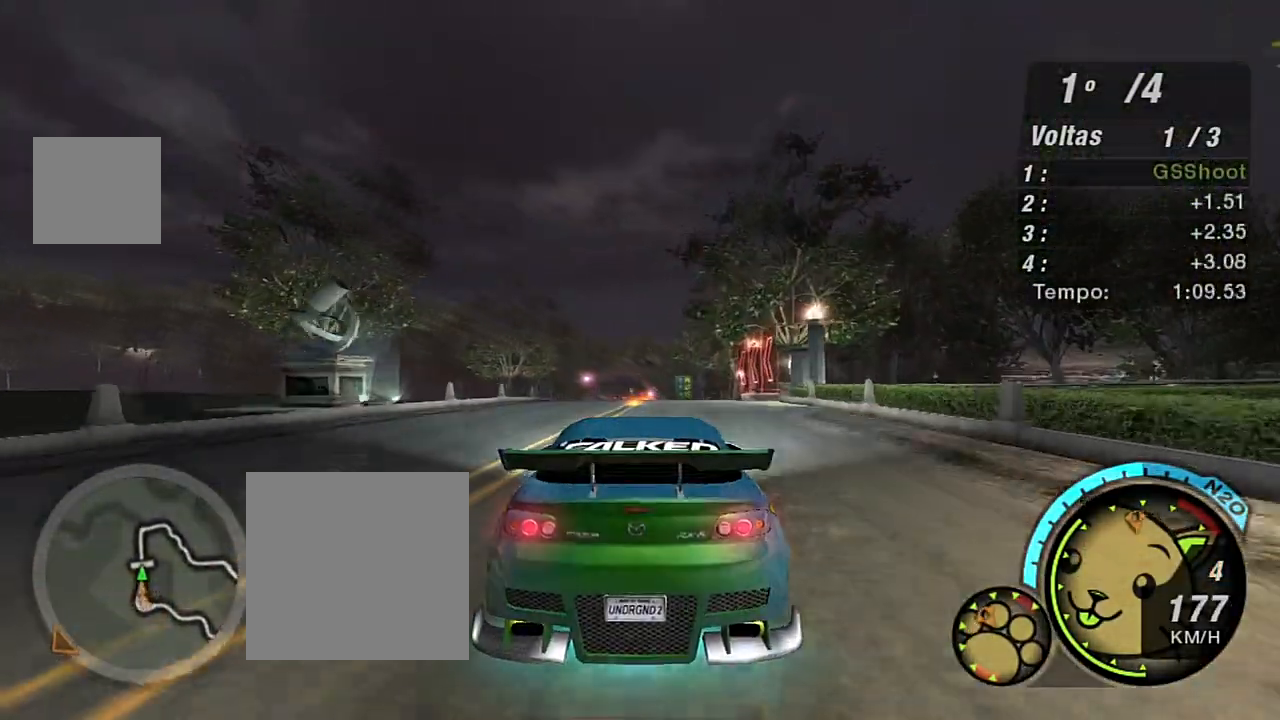
{"buttons": ["R2"], "left_stick": "up", "right_stick": "center", "events": [[33, "left_stick", "up-right"], [133, "left_stick", "up"], [334, "left_stick", "up-right"], [434, "left_stick", "up"]]}
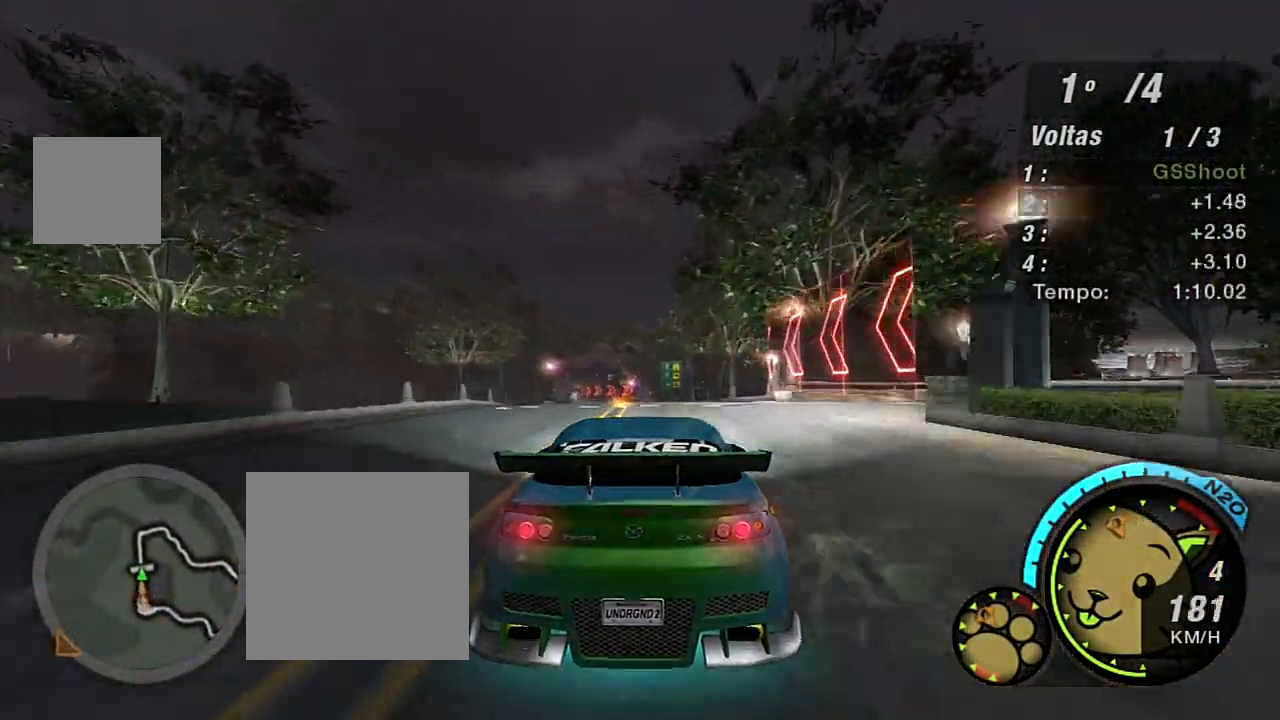
{"buttons": ["R2"], "left_stick": "left", "right_stick": "center", "events": [[34, "left_stick", "center"], [134, "left_stick", "up-left"], [267, "left_stick", "center"], [467, "left_stick", "left"]]}
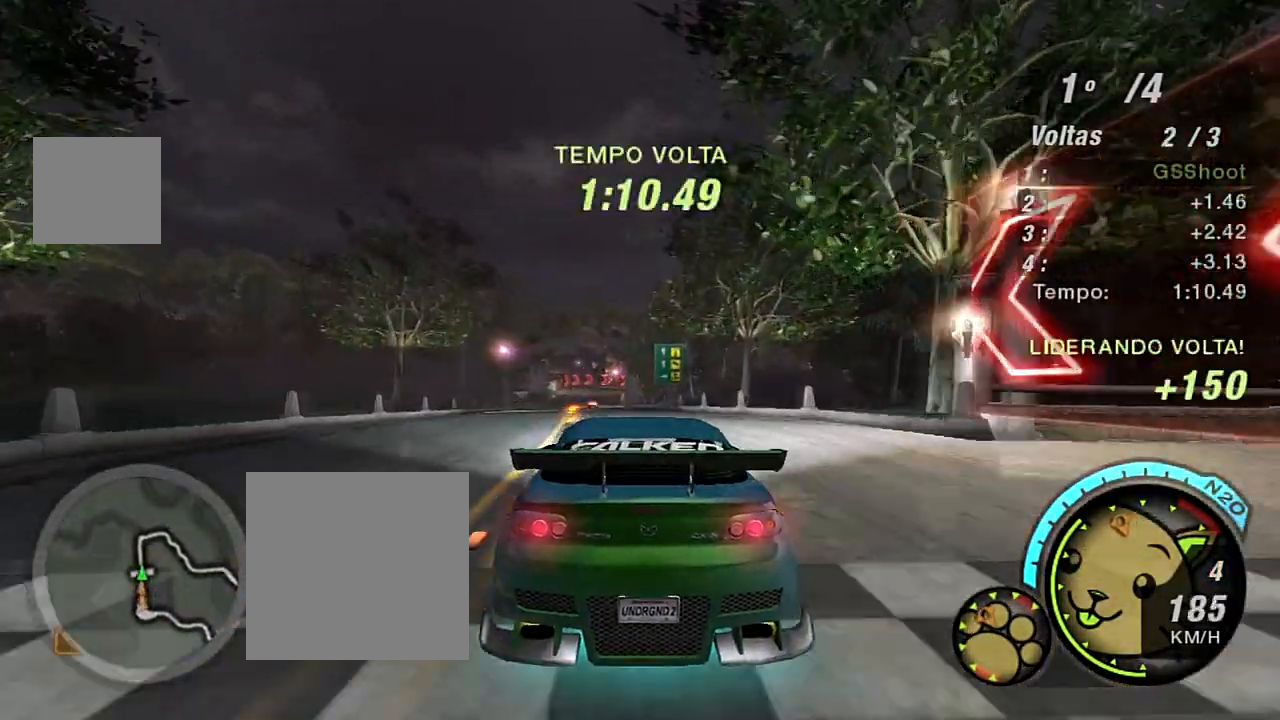
{"buttons": ["R2"], "left_stick": "center", "right_stick": "center", "events": [[33, "left_stick", "up-left"], [200, "left_stick", "center"], [334, "left_stick", "left"], [500, "left_stick", "center"]]}
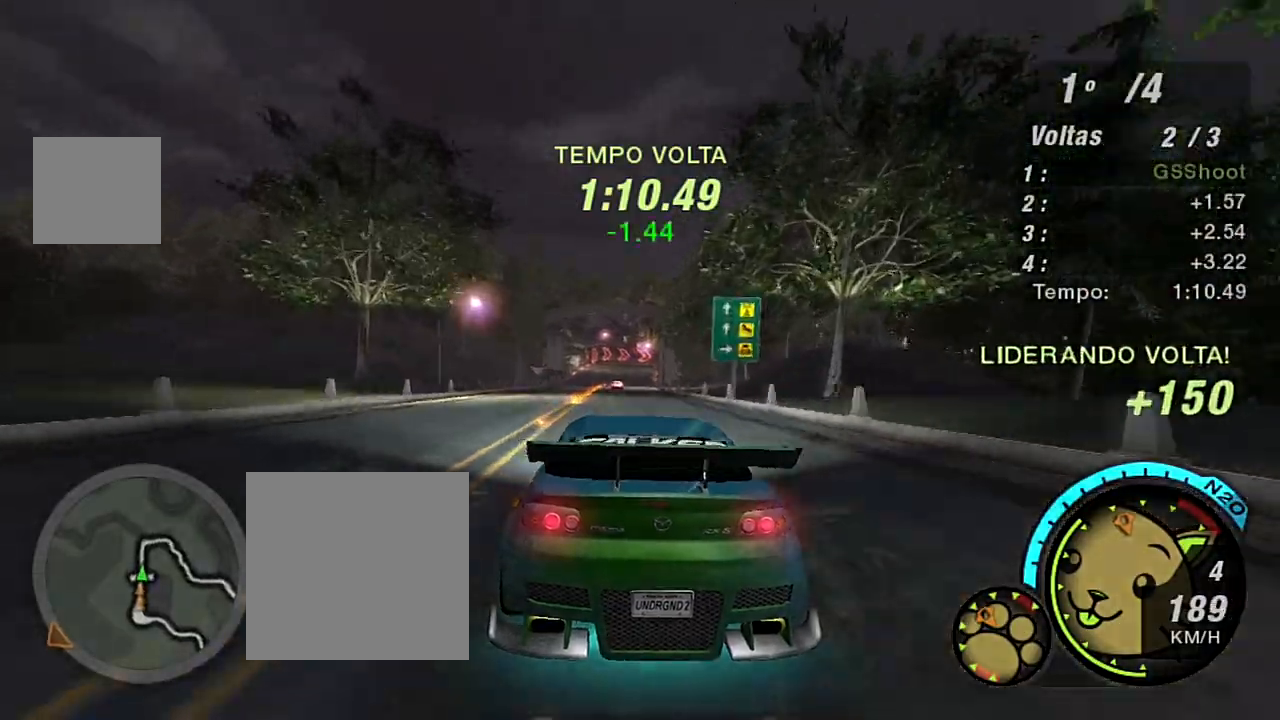
{"buttons": ["R2", "R3"], "left_stick": "center", "right_stick": "center", "events": [[367, "R3", "down"]]}
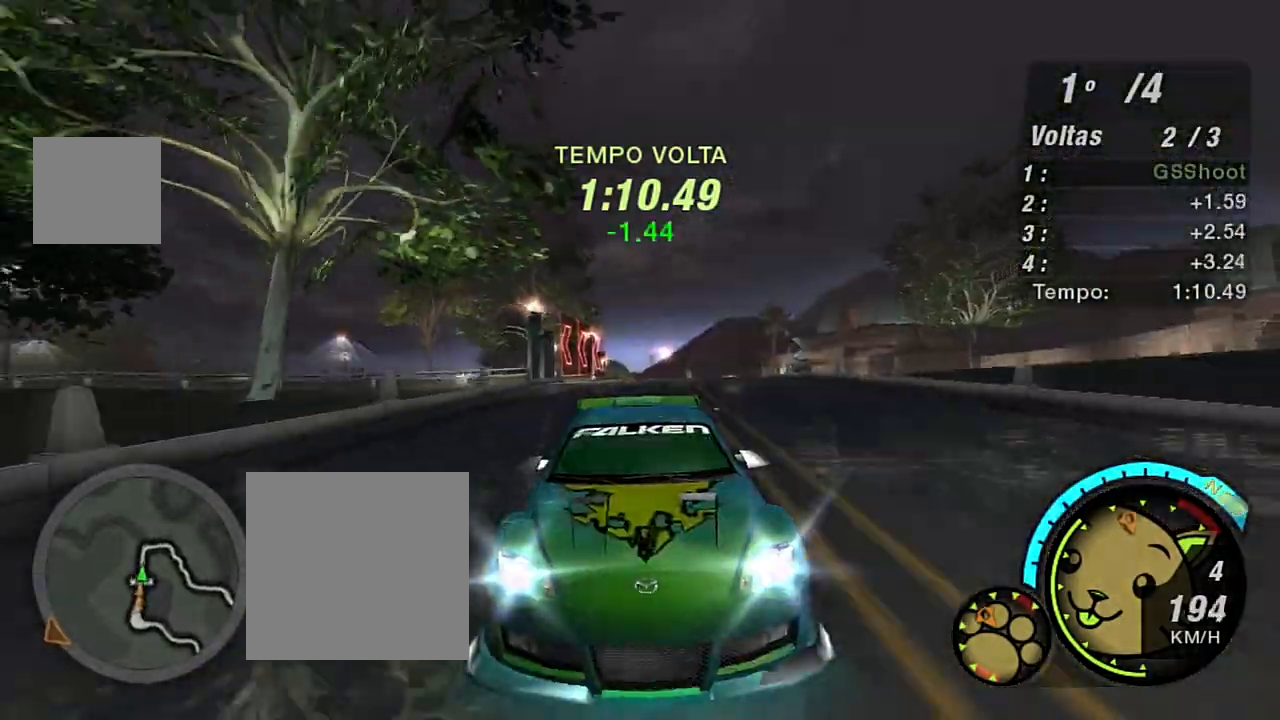
{"buttons": ["R2", "R3"], "left_stick": "center", "right_stick": "center", "events": [[100, "left_stick", "up"], [334, "left_stick", "center"]]}
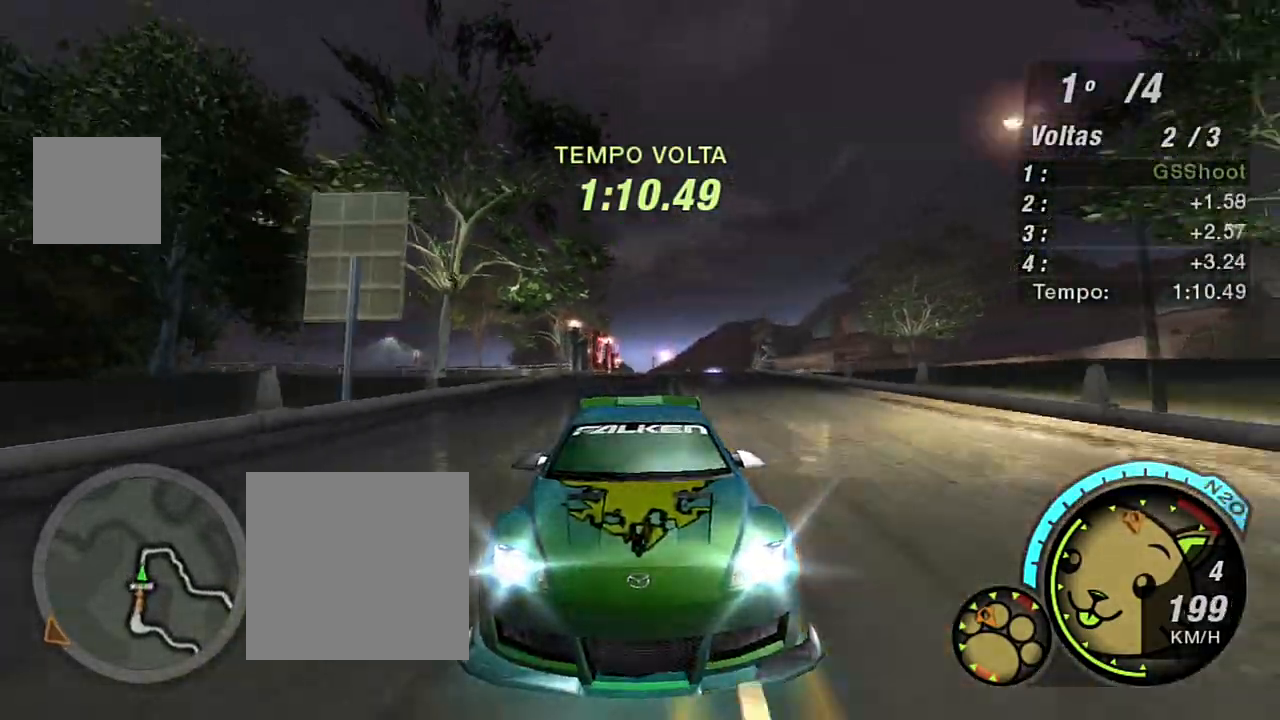
{"buttons": ["R2"], "left_stick": "center", "right_stick": "center", "events": [[234, "R3", "up"]]}
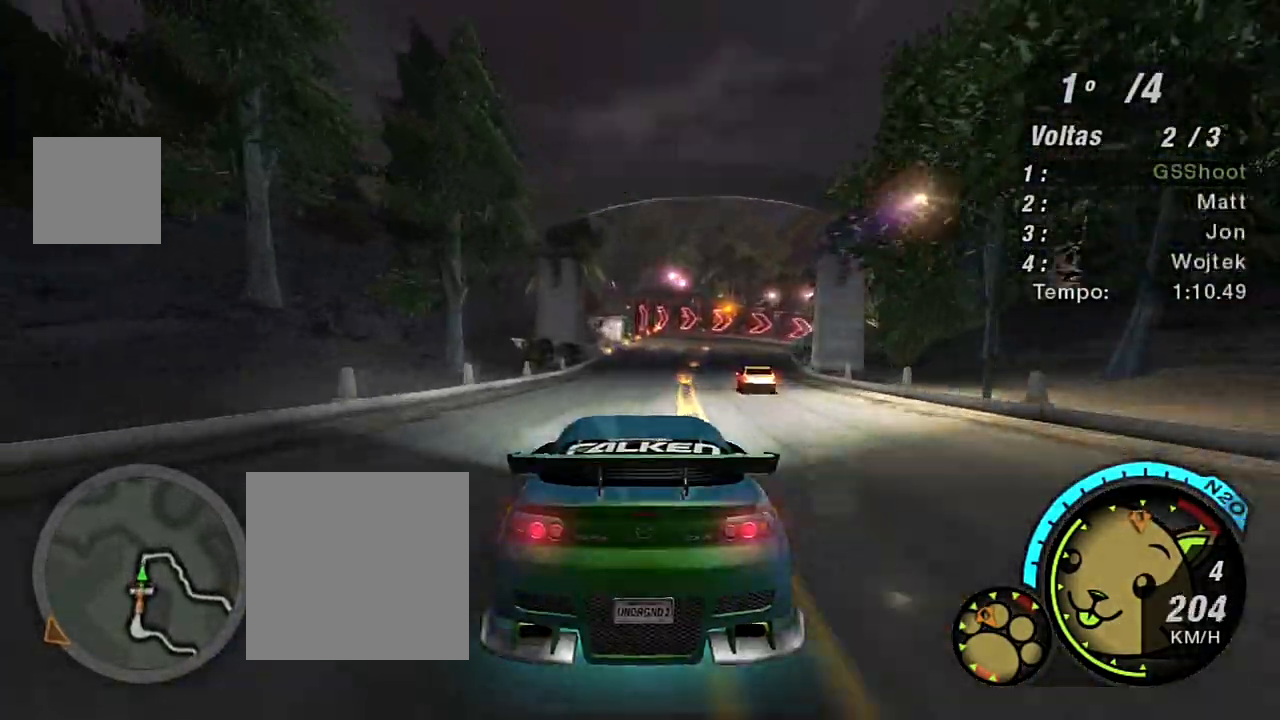
{"buttons": ["L2"], "left_stick": "up-right", "right_stick": "center", "events": [[34, "left_stick", "up-right"], [334, "L2", "down"], [334, "R2", "up"]]}
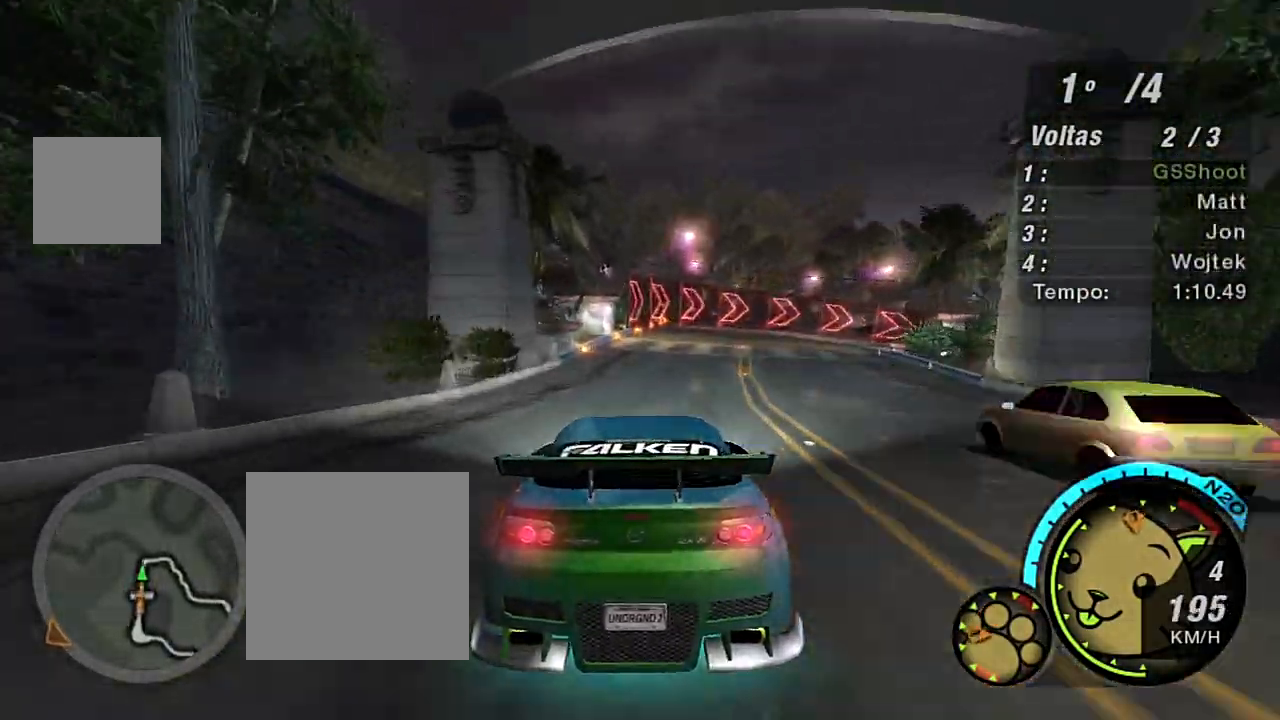
{"buttons": ["L2"], "left_stick": "up-right", "right_stick": "center", "events": []}
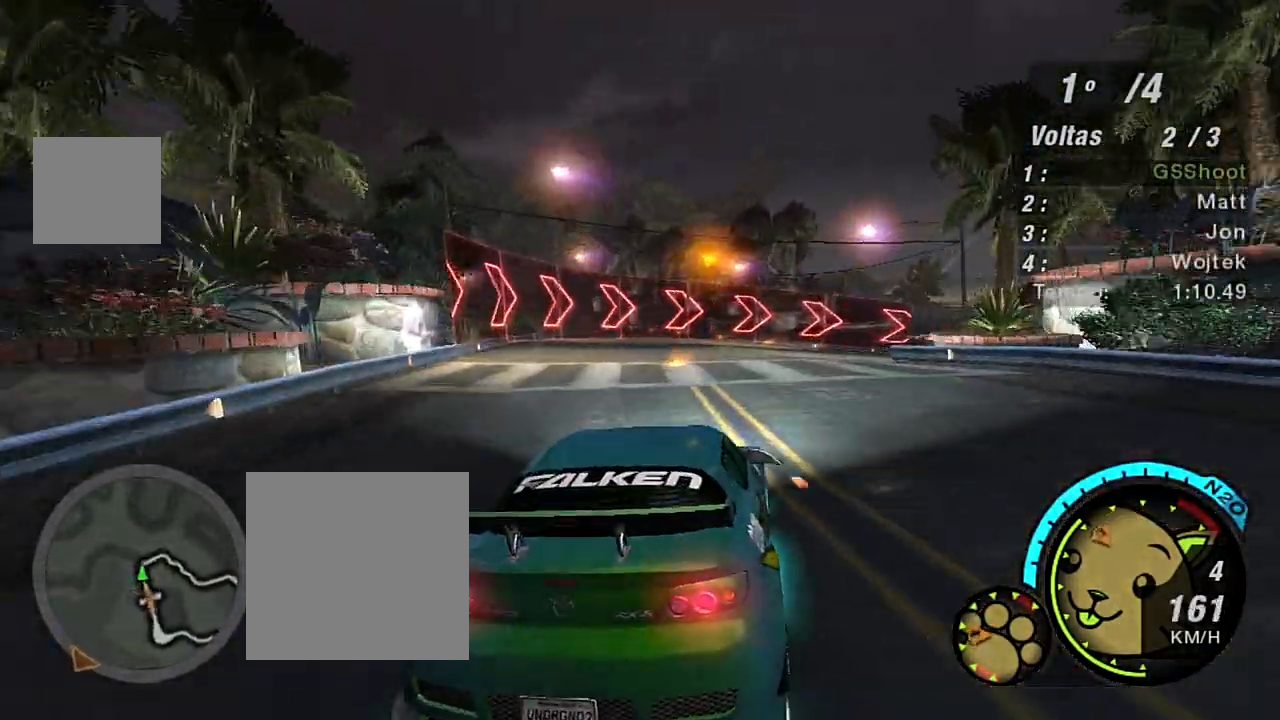
{"buttons": ["L1"], "left_stick": "up-right", "right_stick": "center", "events": [[333, "L2", "up"], [433, "L1", "down"]]}
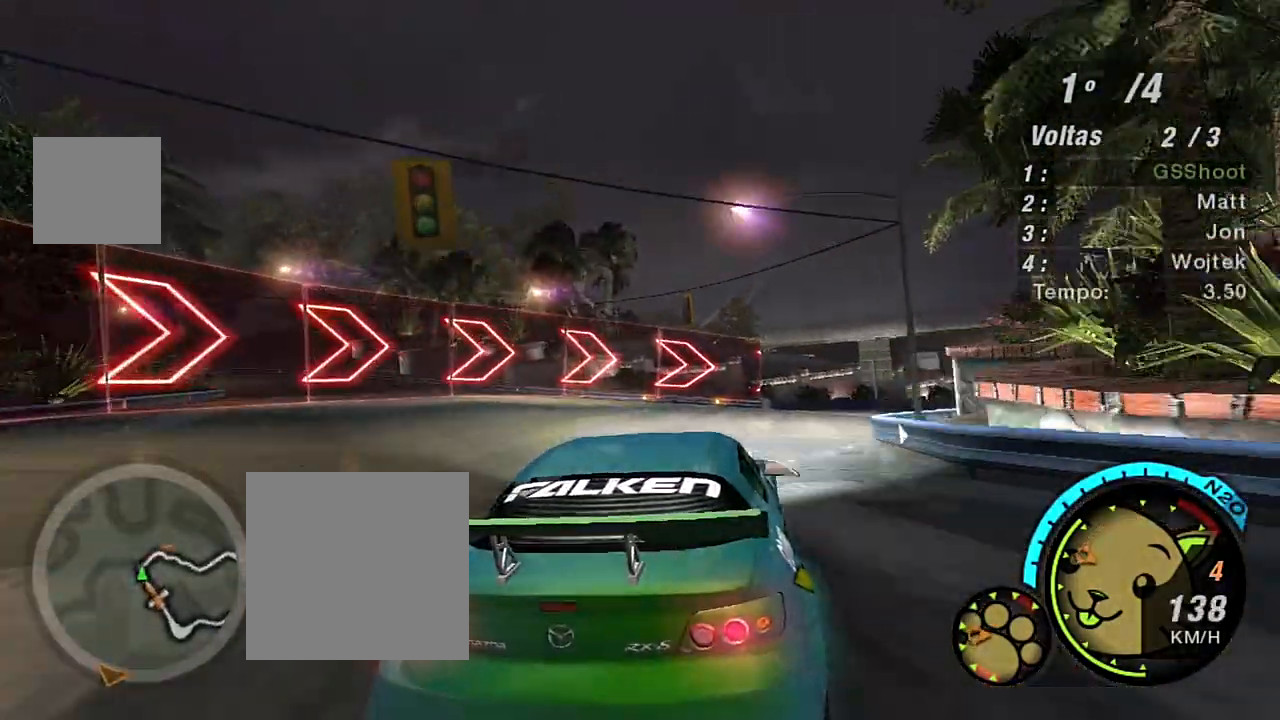
{"buttons": ["R2"], "left_stick": "right", "right_stick": "center", "events": [[33, "L1", "up"], [33, "R2", "down"], [33, "left_stick", "right"]]}
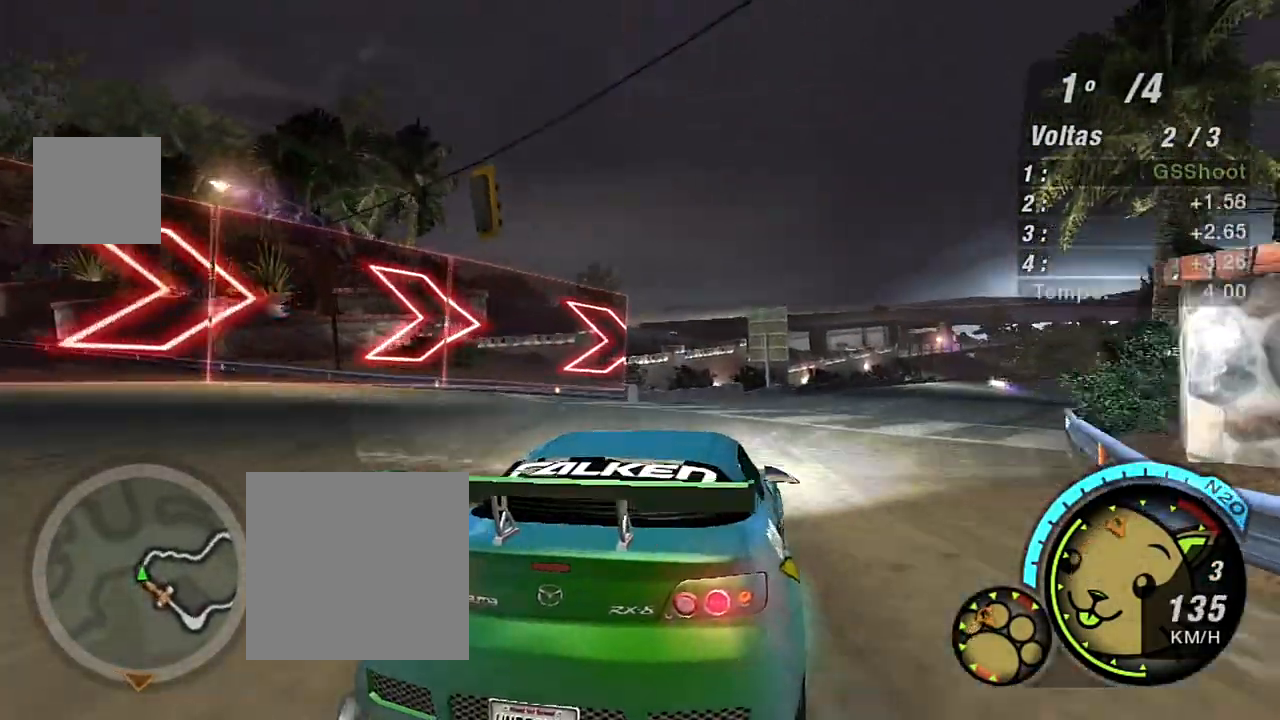
{"buttons": ["R2"], "left_stick": "up-right", "right_stick": "center", "events": [[34, "left_stick", "up-right"]]}
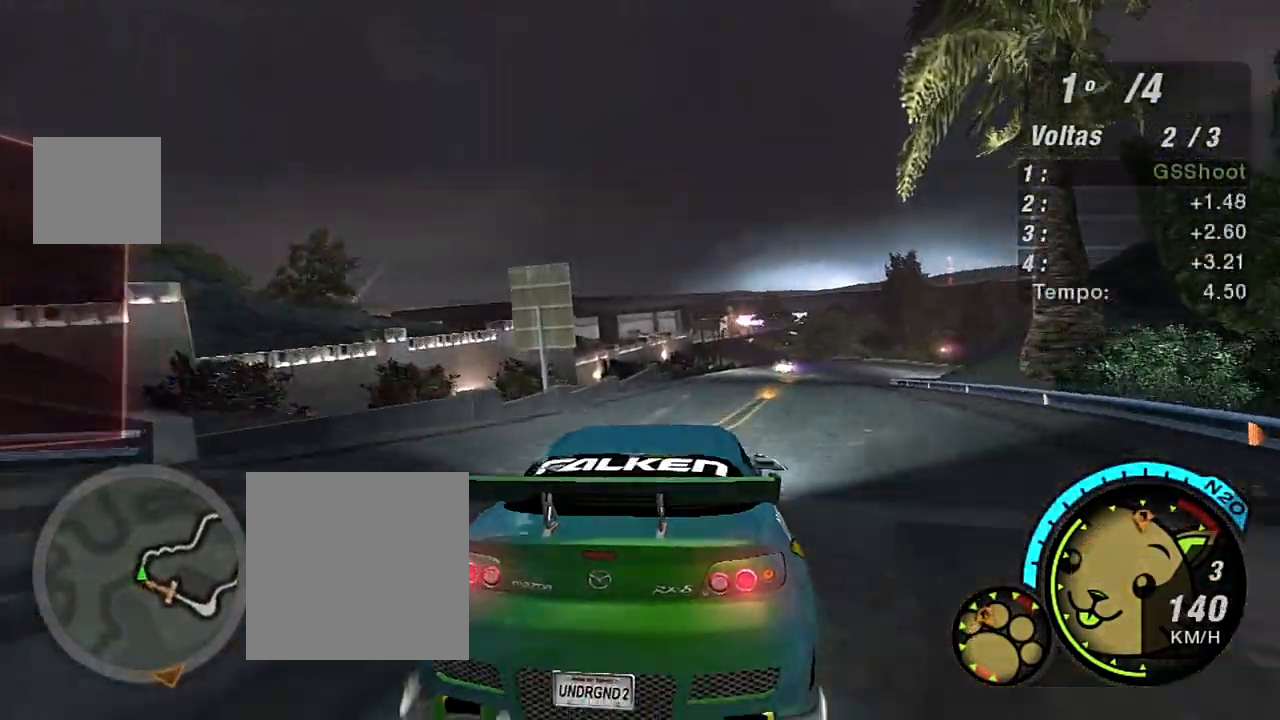
{"buttons": ["R2"], "left_stick": "up-right", "right_stick": "center", "events": [[234, "left_stick", "center"], [434, "left_stick", "up-right"]]}
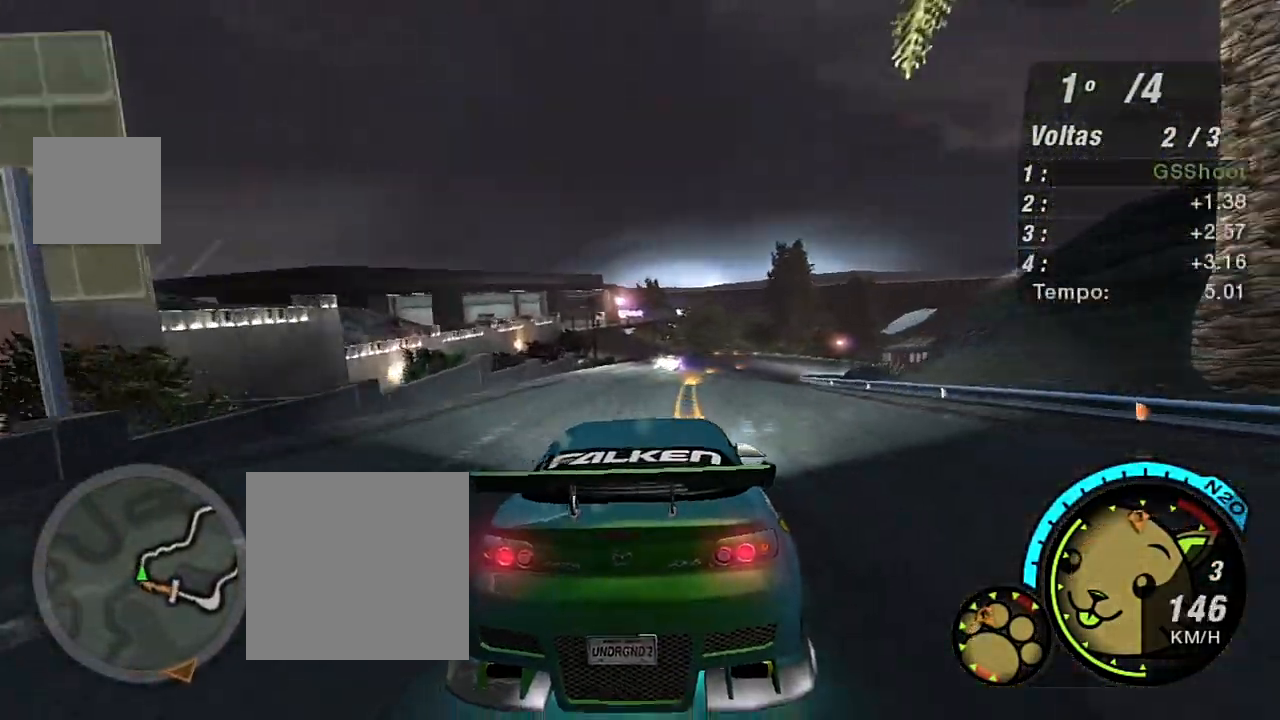
{"buttons": ["R2"], "left_stick": "up-right", "right_stick": "center", "events": [[166, "left_stick", "center"], [333, "left_stick", "up-right"]]}